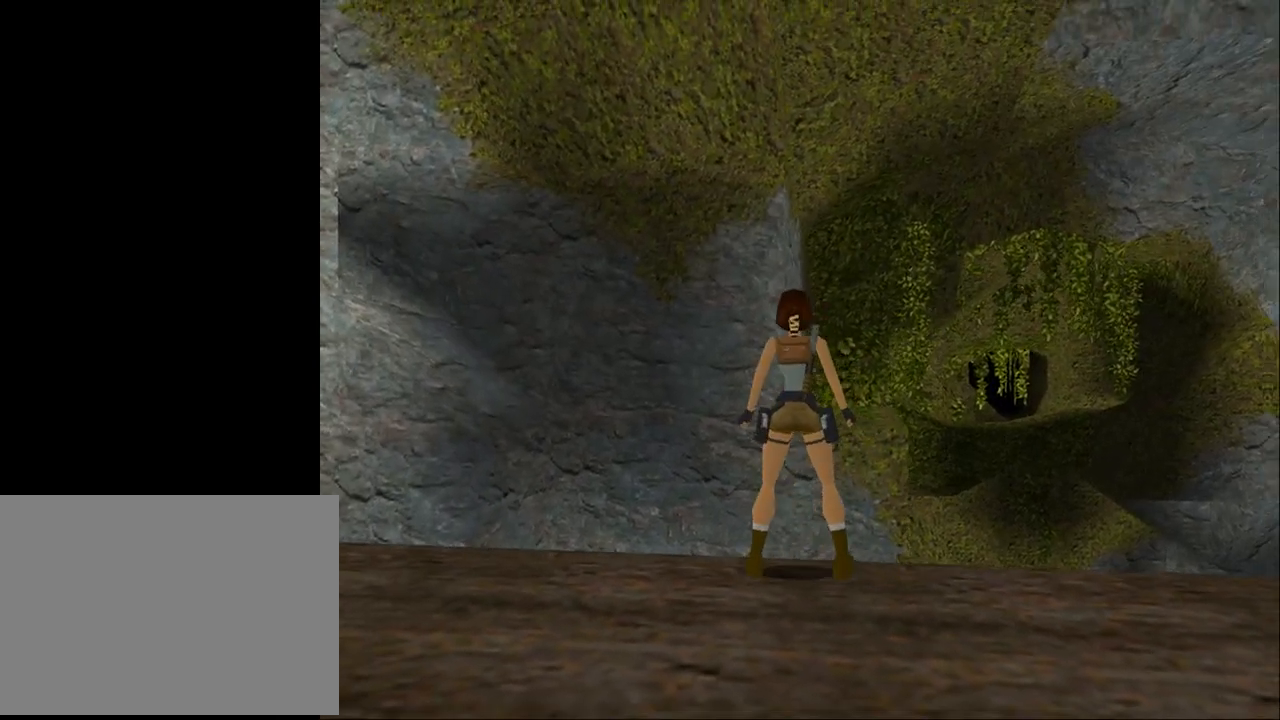
Gameplay with a controller (PlayStation layout); each line is a JSON object with the inputs held at the frame after it. "events" lists button and stick changes between this image and that frame as [ms after this image, input, new state], when the widget could be followed in between. Not read: L1 R1 left_stick right_stick.
{"buttons": ["R2"], "events": [[267, "DPAD_UP", "up"]]}
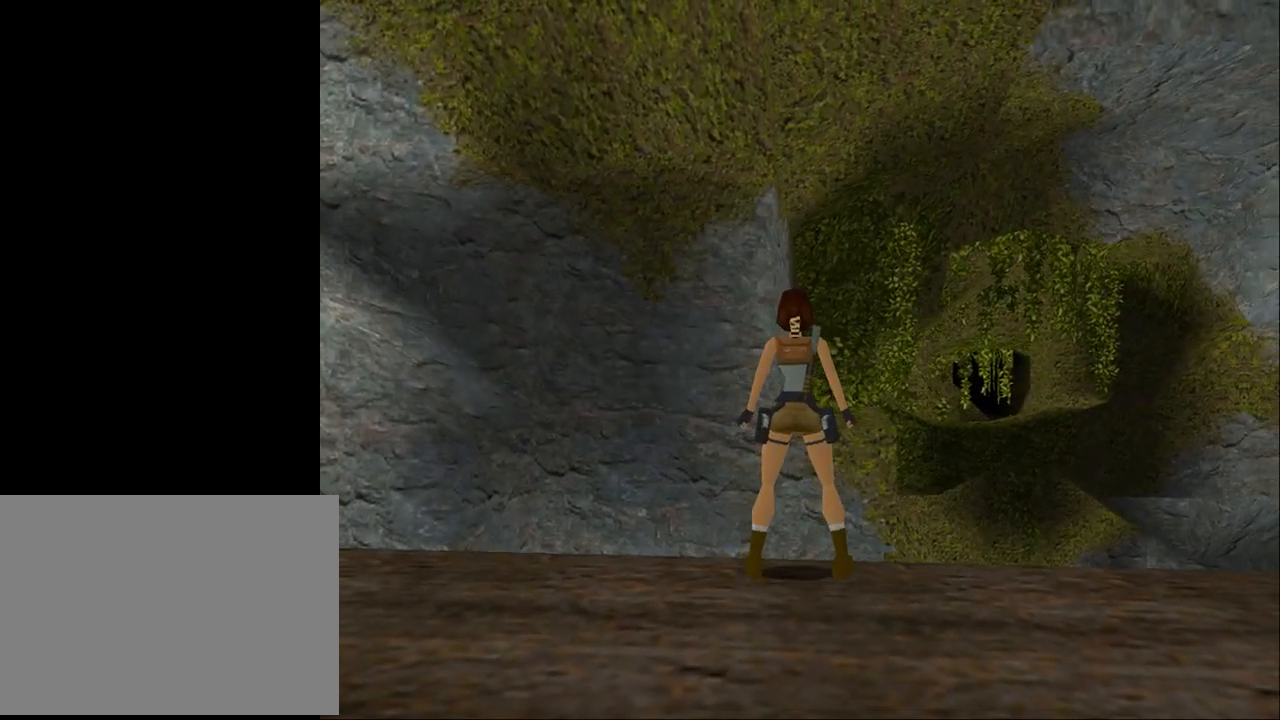
{"buttons": [], "events": [[67, "R2", "up"]]}
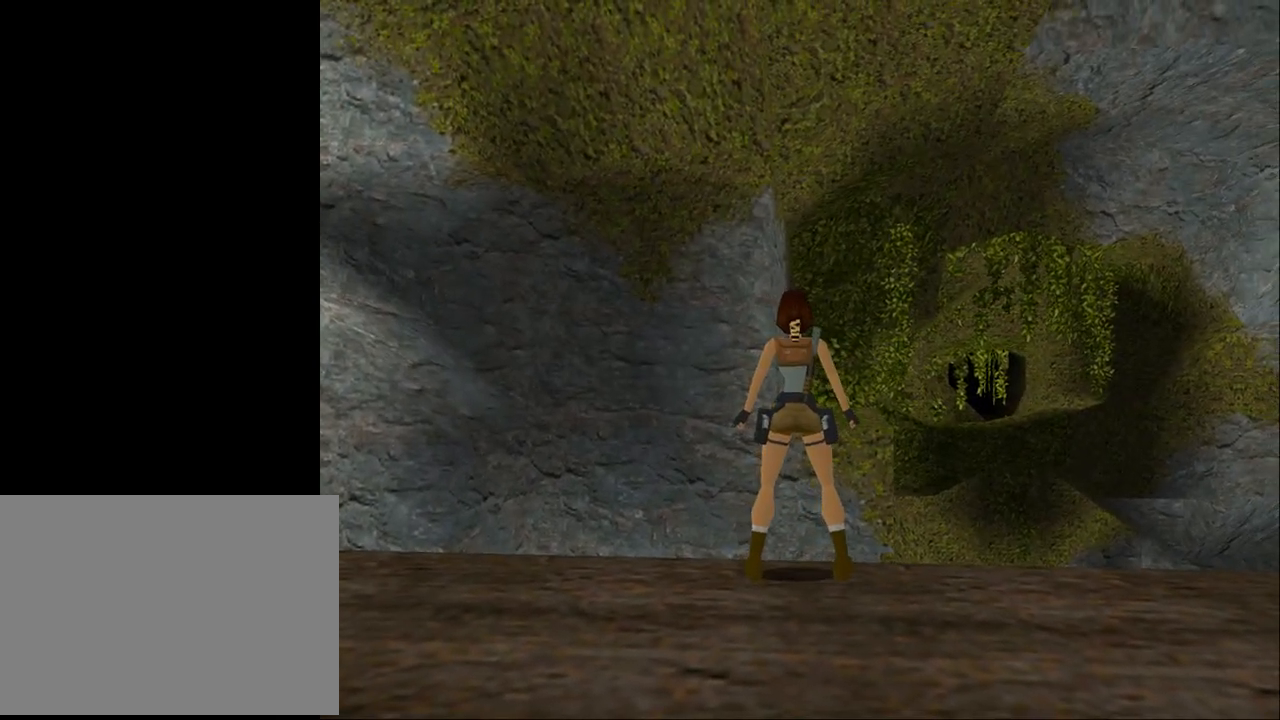
{"buttons": [], "events": []}
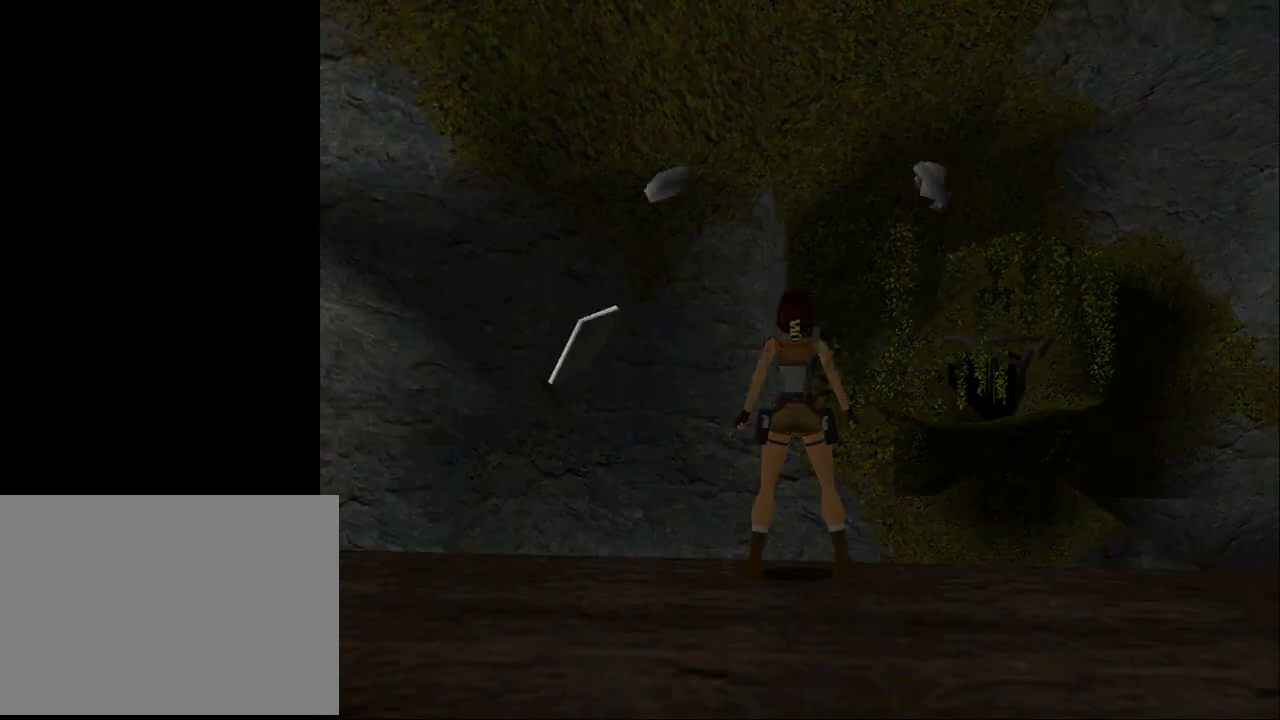
{"buttons": [], "events": []}
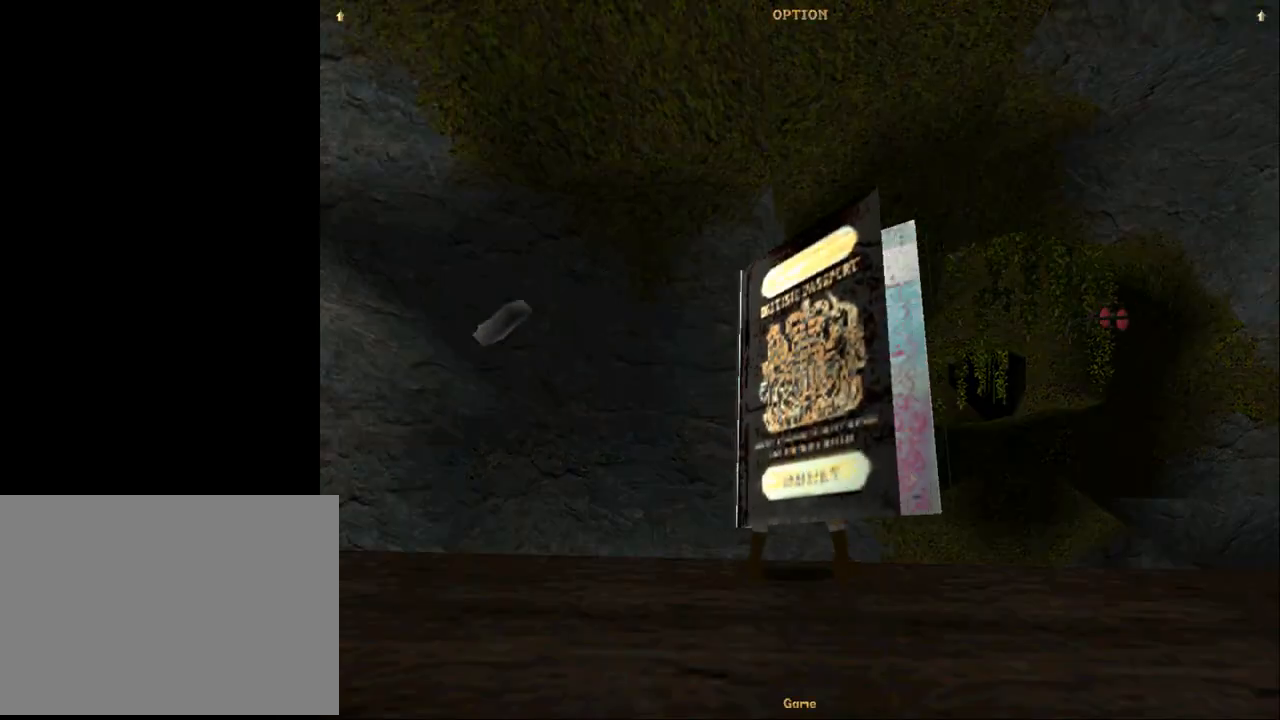
{"buttons": [], "events": []}
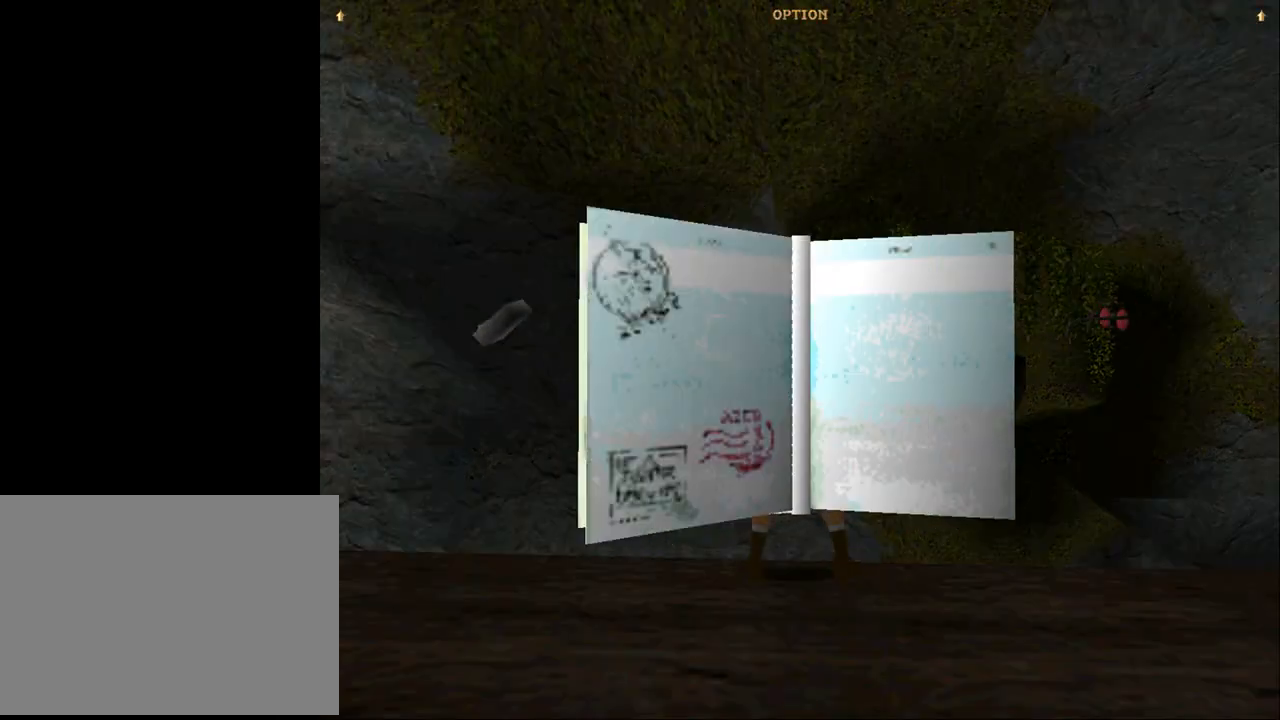
{"buttons": [], "events": [[133, "CROSS", "down"], [300, "CROSS", "up"]]}
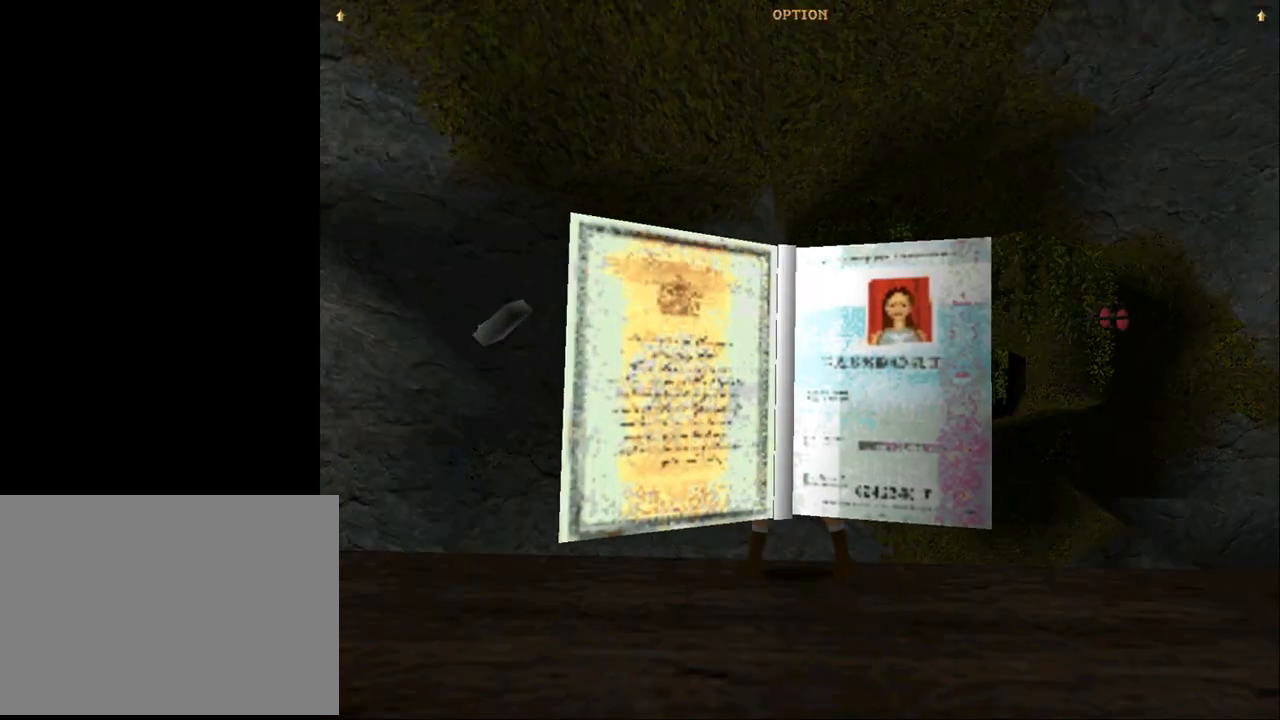
{"buttons": ["DPAD_DOWN"], "events": [[67, "DPAD_DOWN", "down"]]}
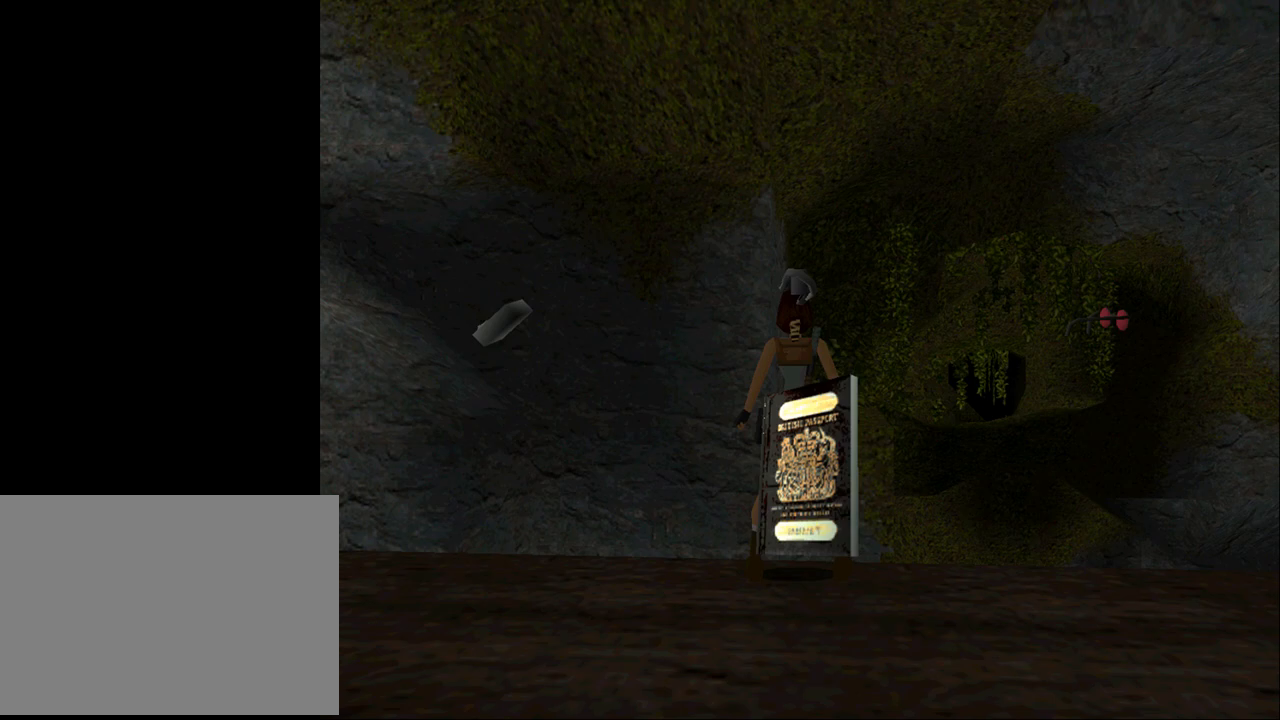
{"buttons": ["DPAD_DOWN"], "events": []}
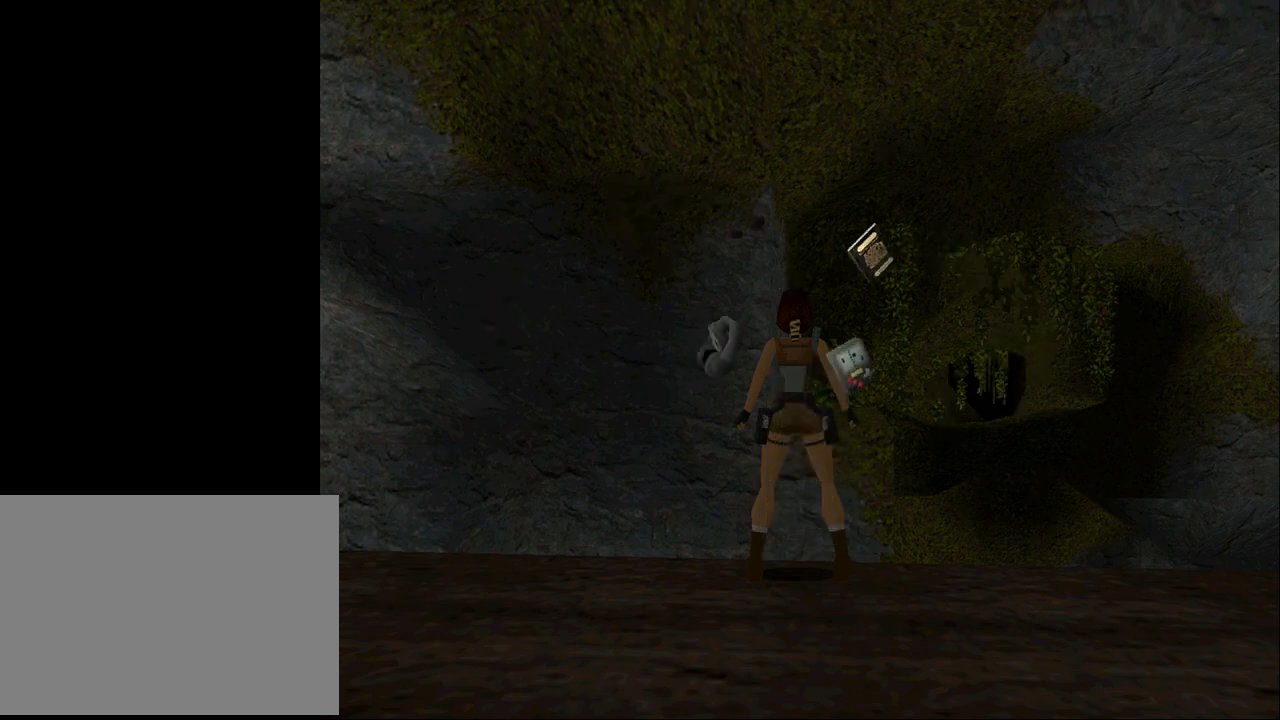
{"buttons": ["DPAD_DOWN"], "events": []}
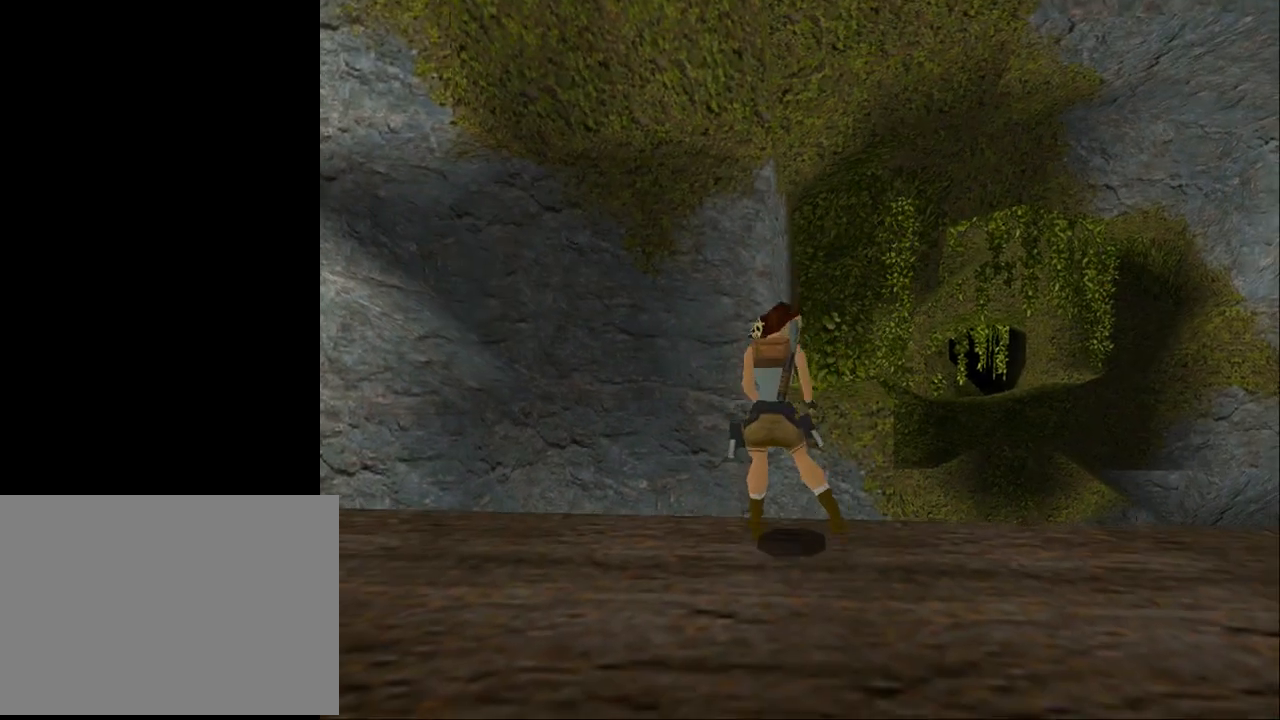
{"buttons": ["DPAD_UP"], "events": [[67, "DPAD_DOWN", "up"], [367, "DPAD_UP", "down"]]}
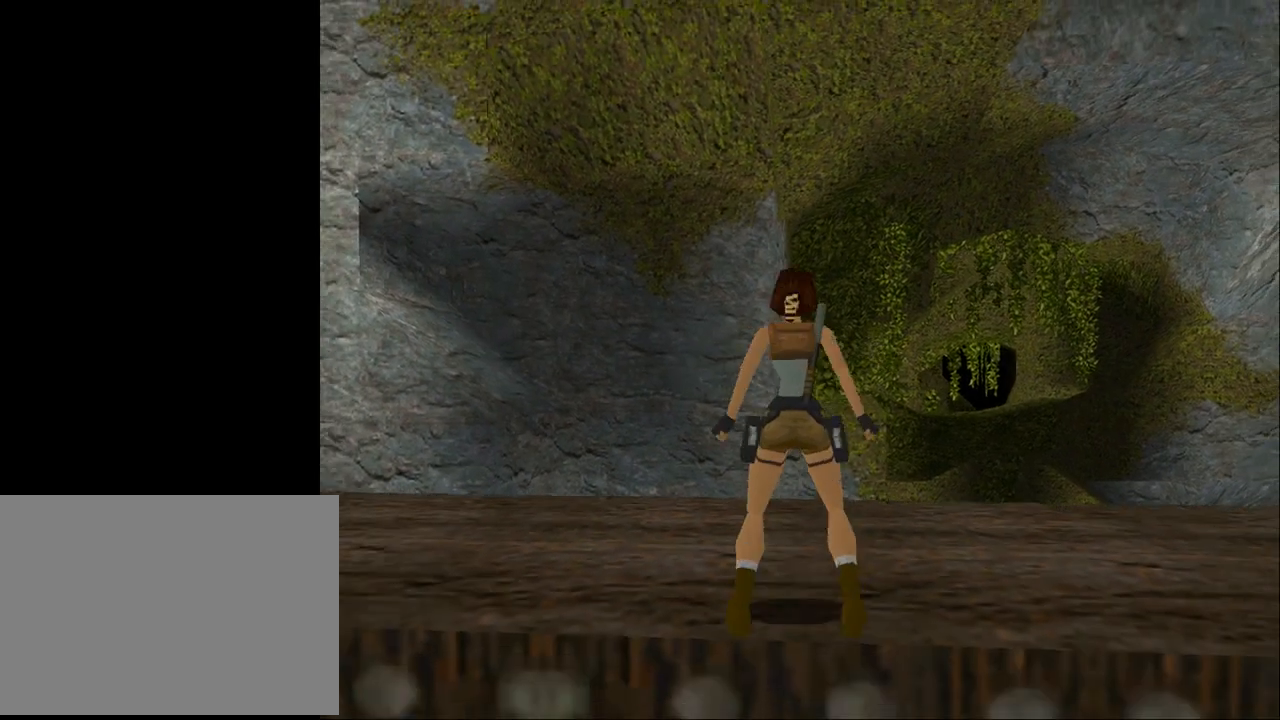
{"buttons": ["SQUARE", "DPAD_UP"], "events": [[133, "DPAD_RIGHT", "down"], [267, "SQUARE", "down"], [300, "DPAD_RIGHT", "up"]]}
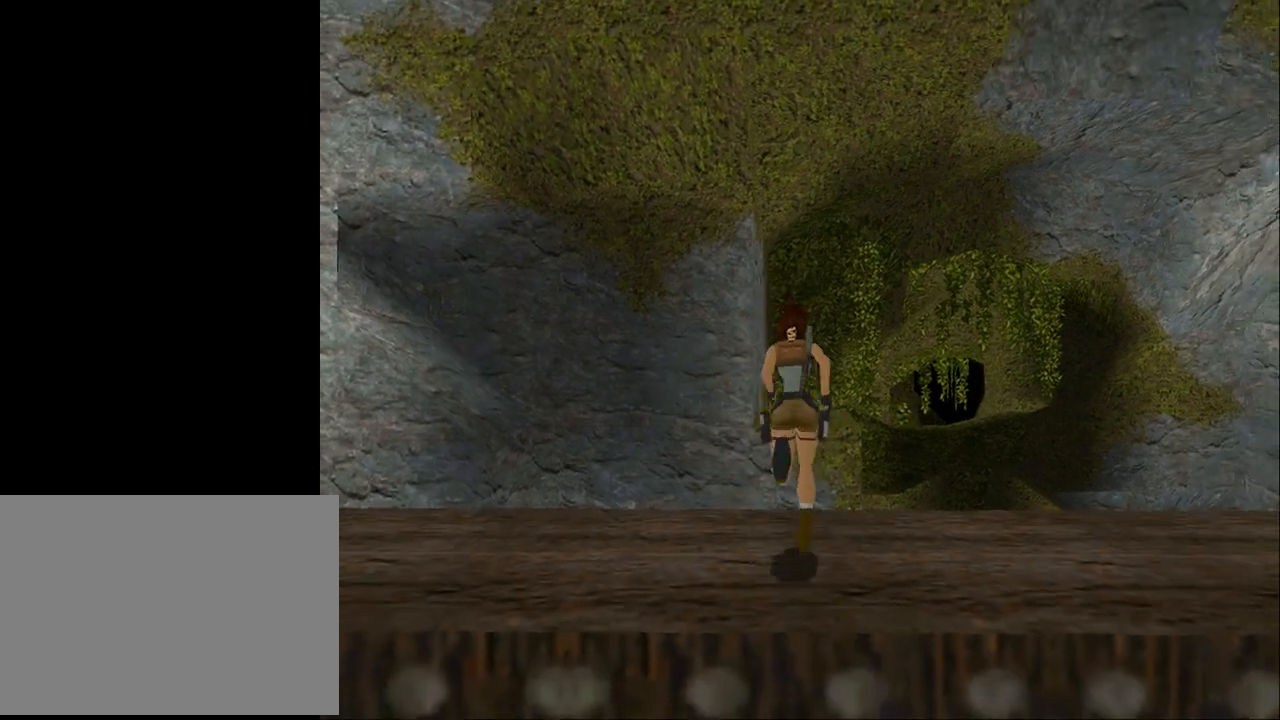
{"buttons": ["SQUARE", "DPAD_UP"], "events": []}
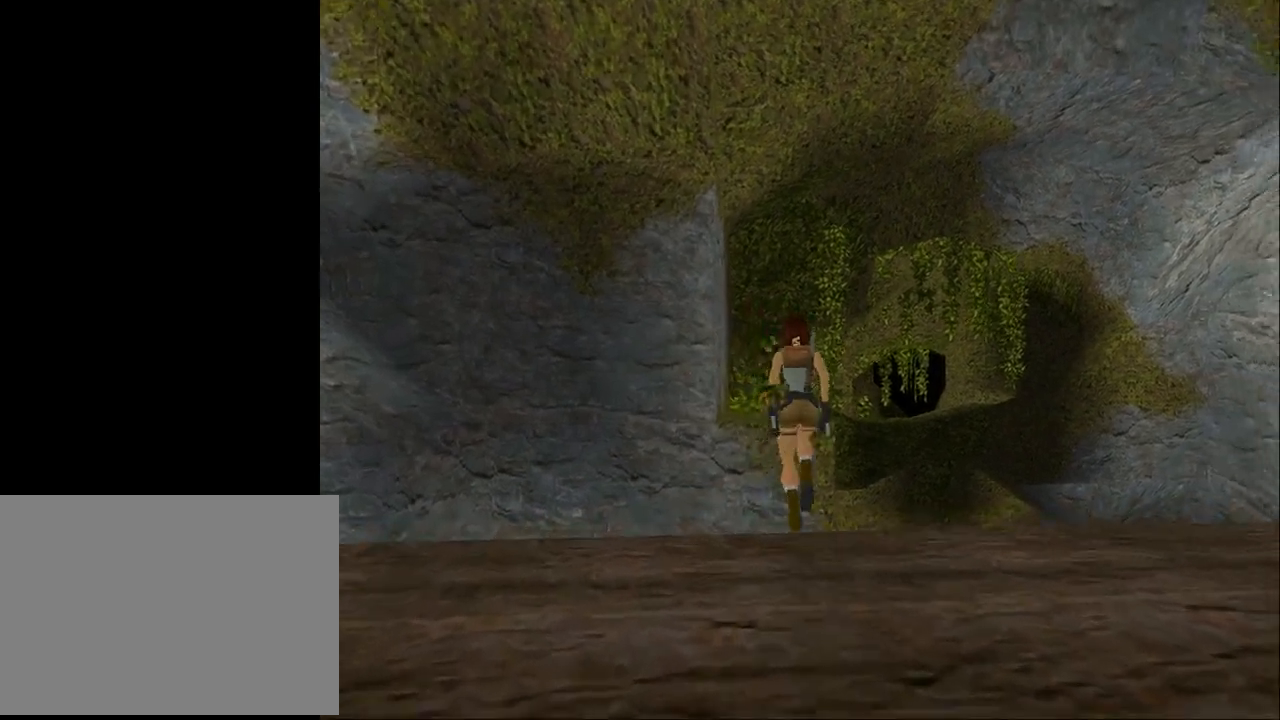
{"buttons": ["SQUARE", "DPAD_UP"], "events": []}
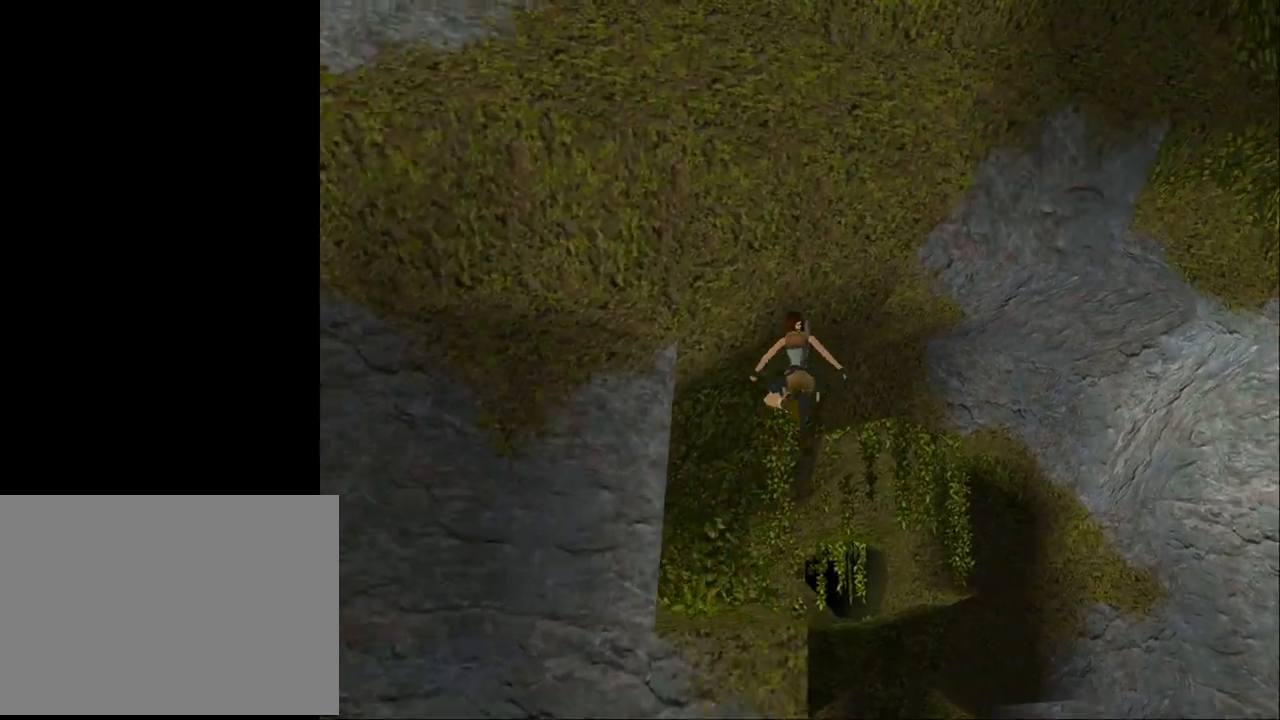
{"buttons": ["CROSS", "DPAD_UP"], "events": [[233, "SQUARE", "up"], [300, "CROSS", "down"]]}
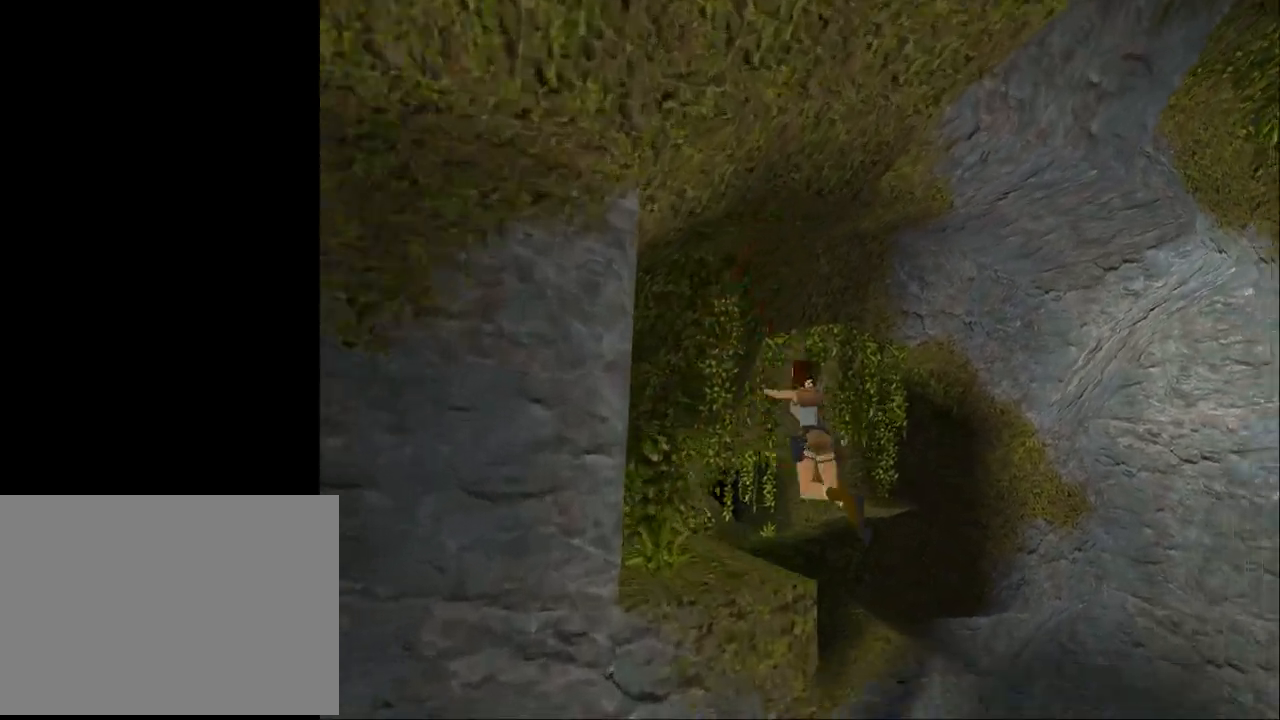
{"buttons": ["CROSS", "DPAD_UP"], "events": []}
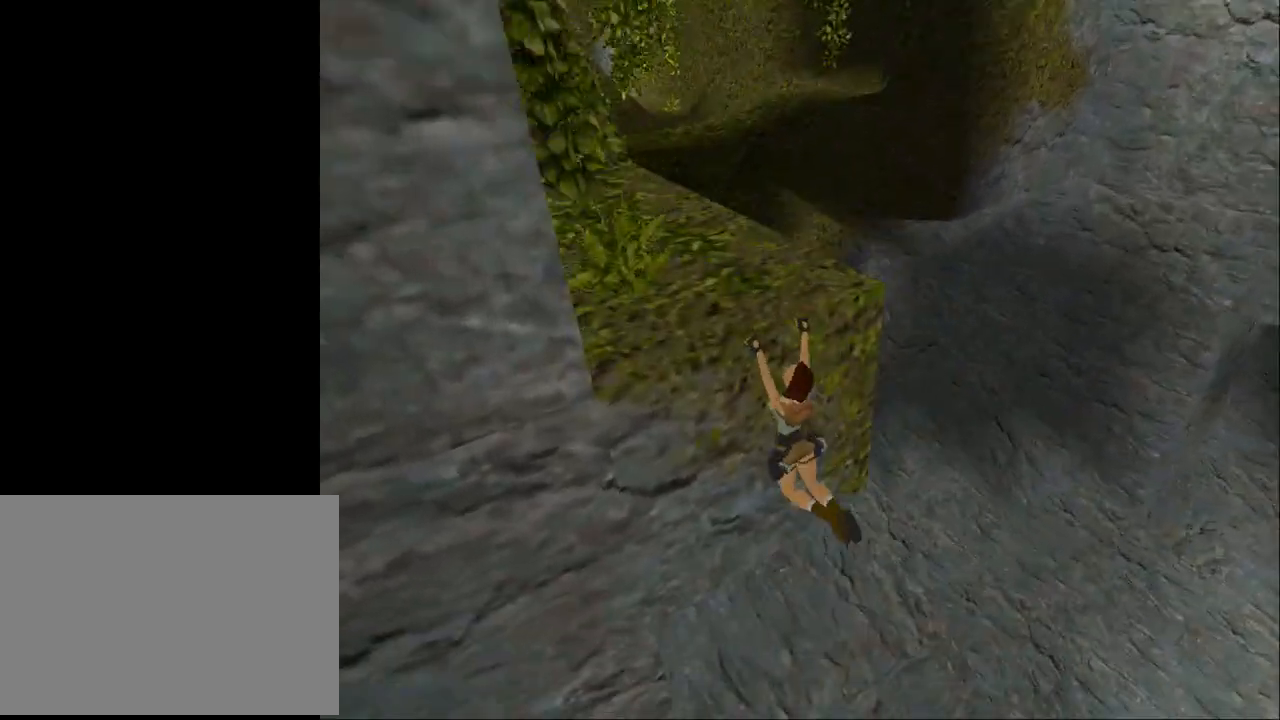
{"buttons": ["CROSS", "DPAD_UP"], "events": []}
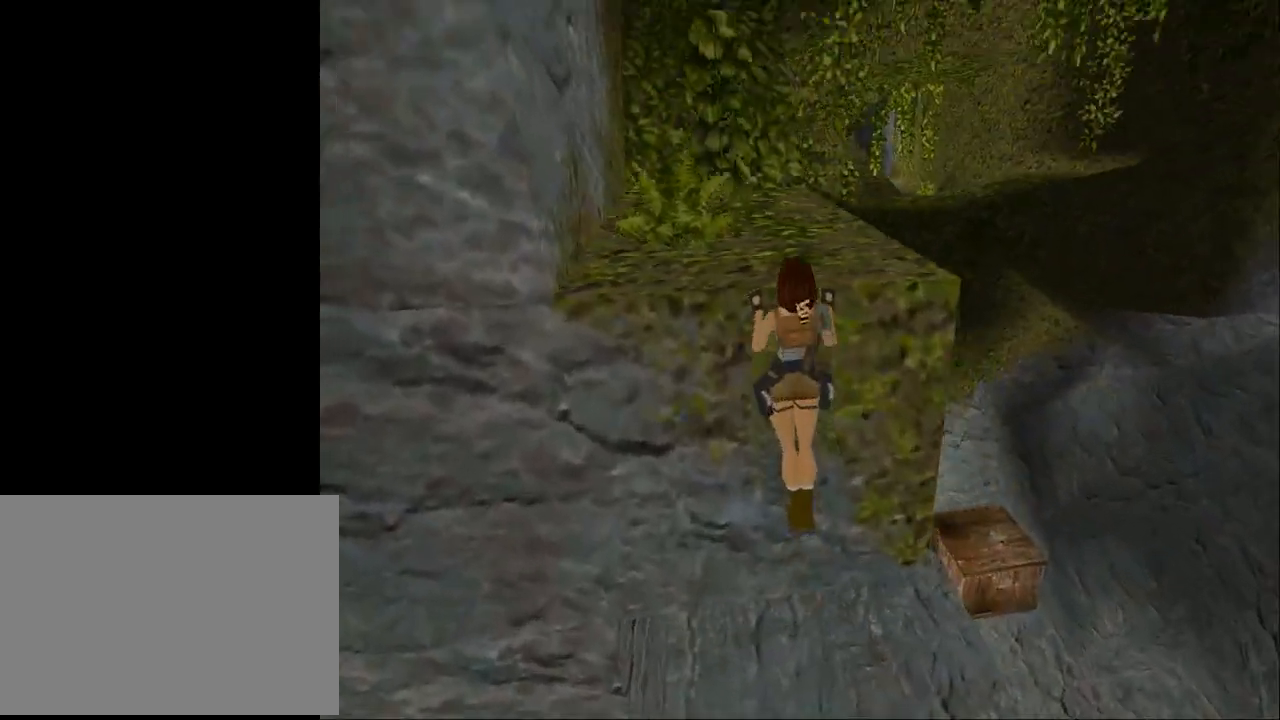
{"buttons": ["DPAD_UP"], "events": [[500, "CROSS", "up"]]}
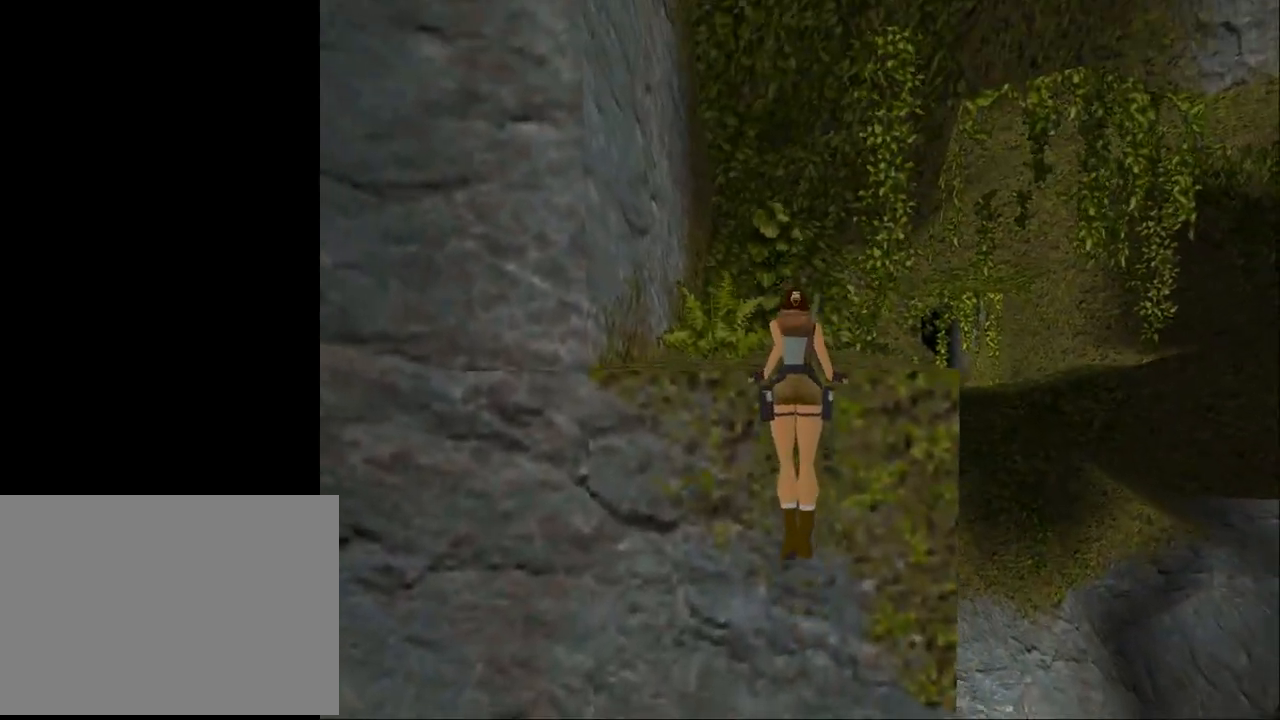
{"buttons": ["DPAD_UP"], "events": []}
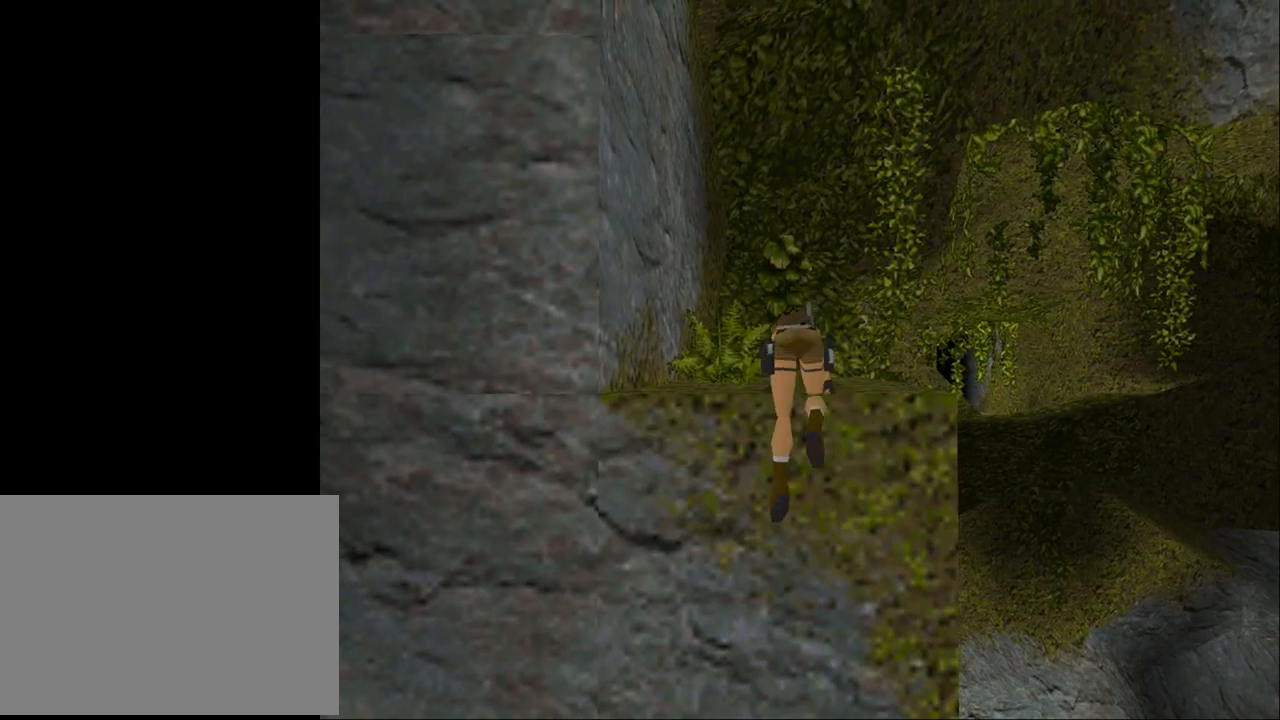
{"buttons": [], "events": [[267, "DPAD_UP", "up"]]}
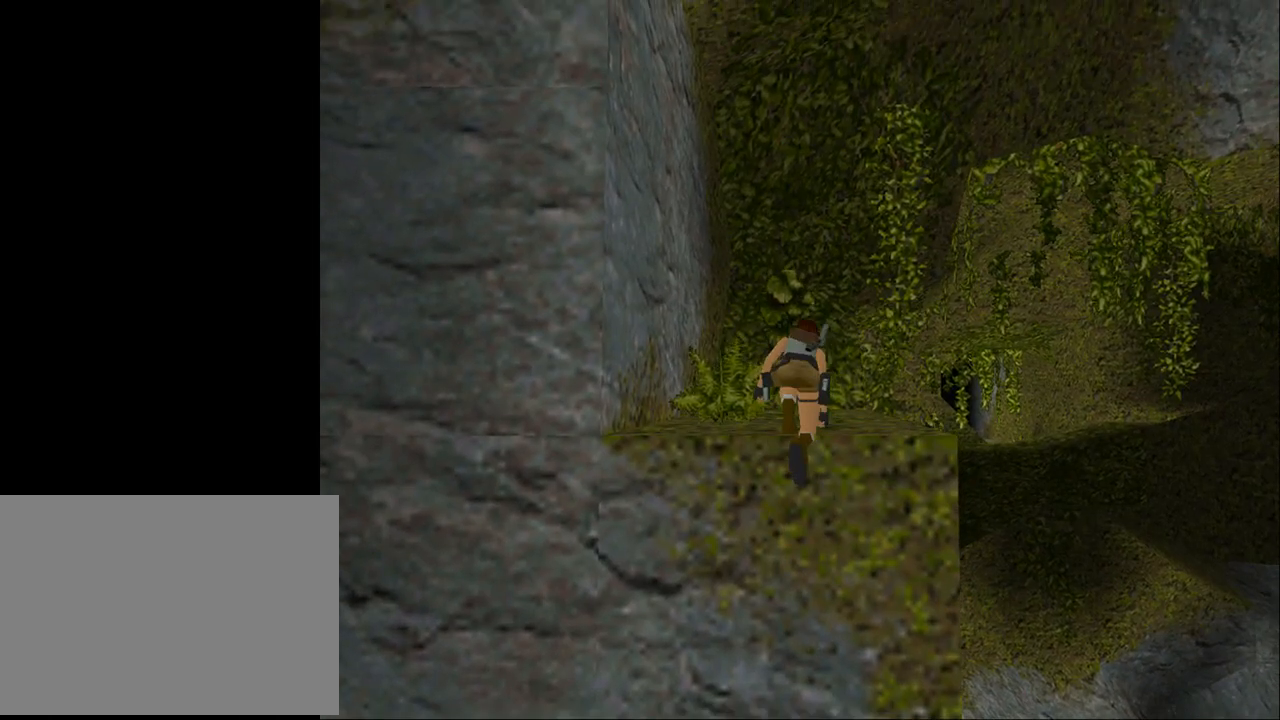
{"buttons": ["L2"], "events": [[467, "L2", "down"]]}
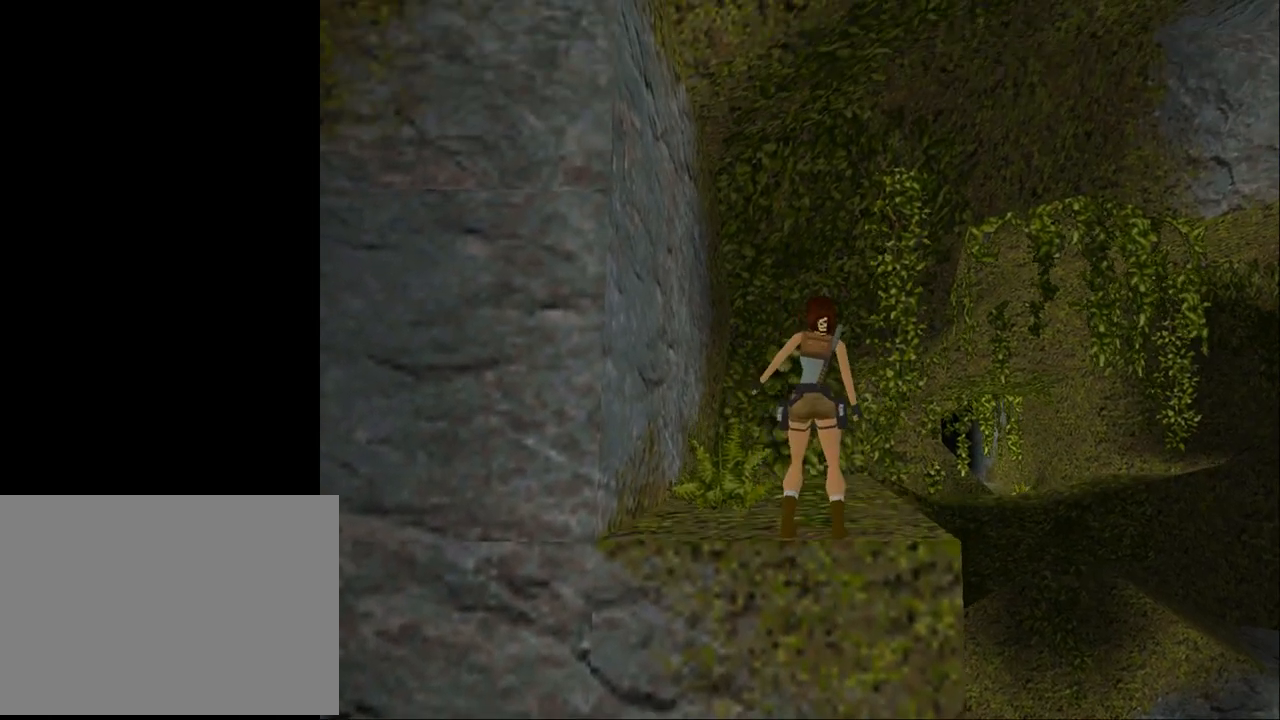
{"buttons": ["L2", "DPAD_UP"], "events": [[300, "DPAD_UP", "down"]]}
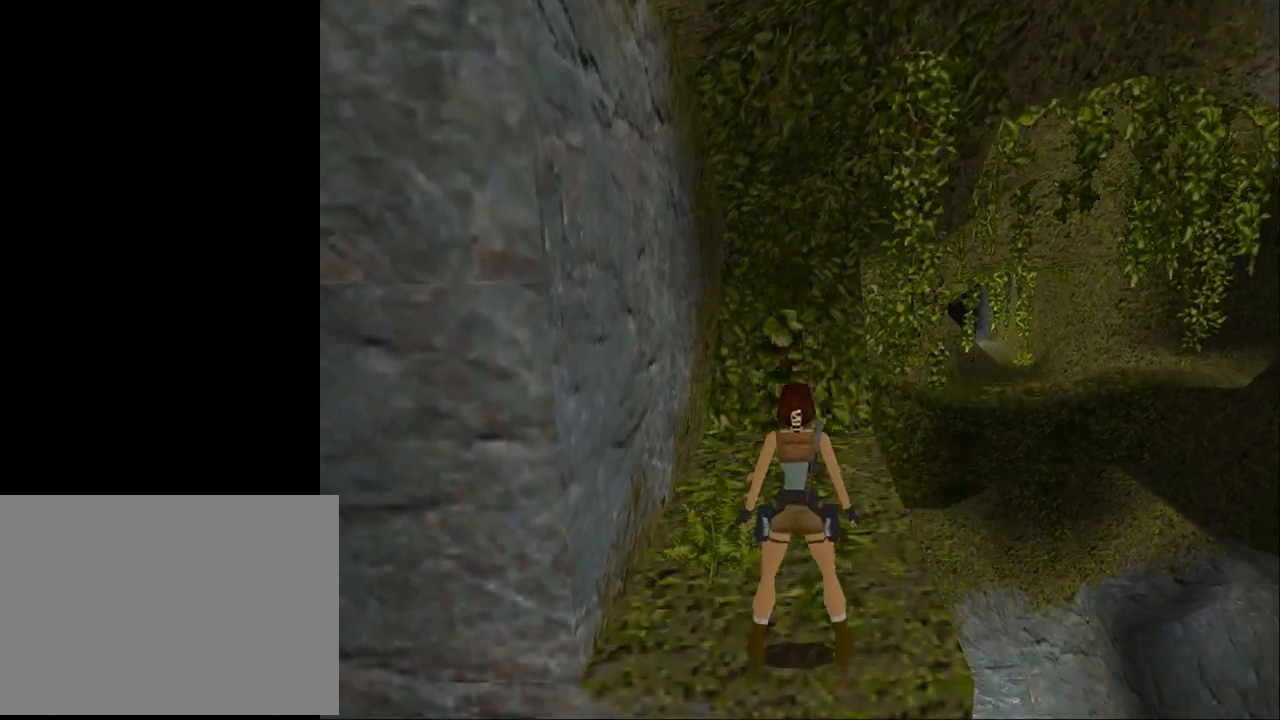
{"buttons": ["L2"], "events": [[133, "DPAD_UP", "up"]]}
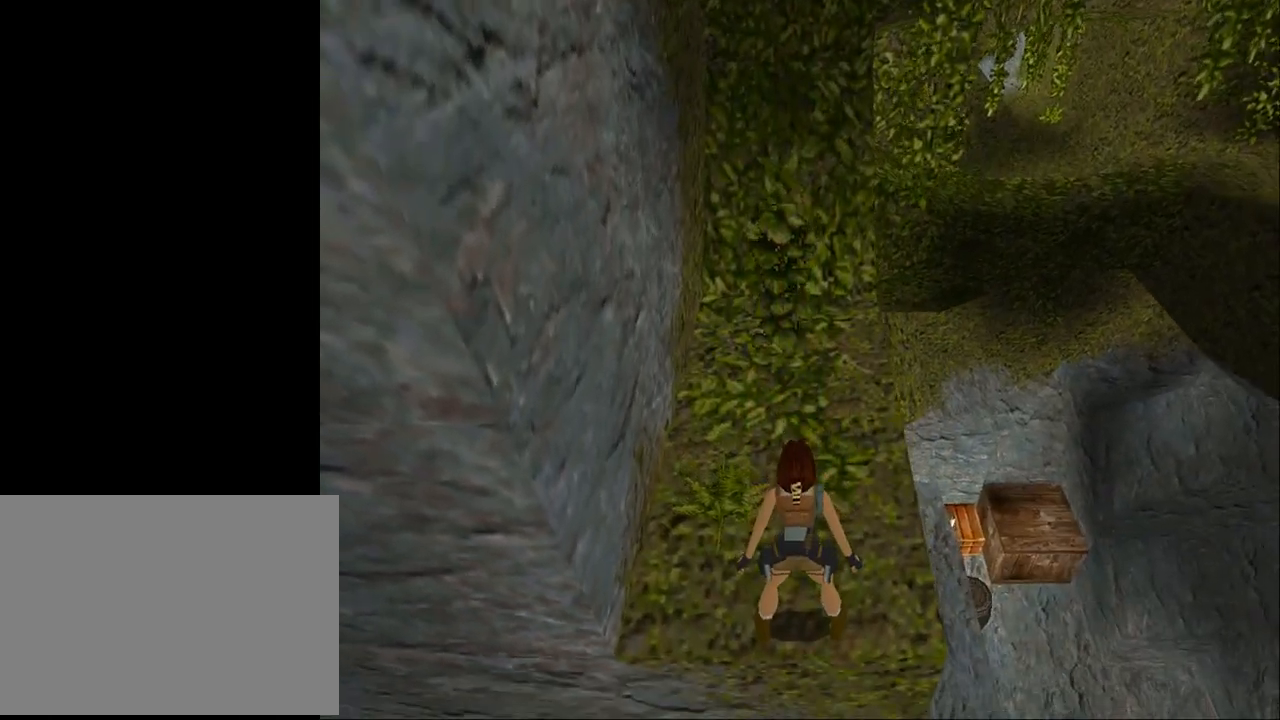
{"buttons": ["DPAD_UP"], "events": [[33, "DPAD_UP", "down"], [200, "L2", "up"]]}
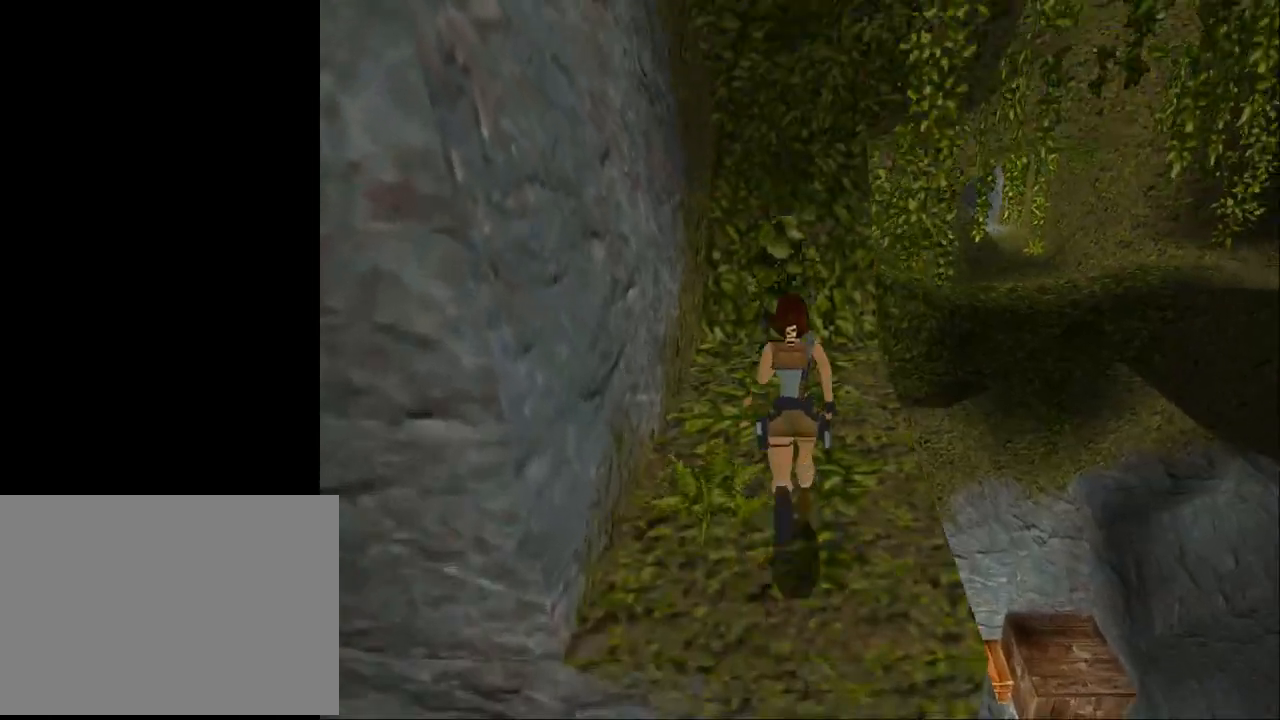
{"buttons": ["DPAD_UP"], "events": [[33, "DPAD_RIGHT", "down"], [467, "DPAD_RIGHT", "up"]]}
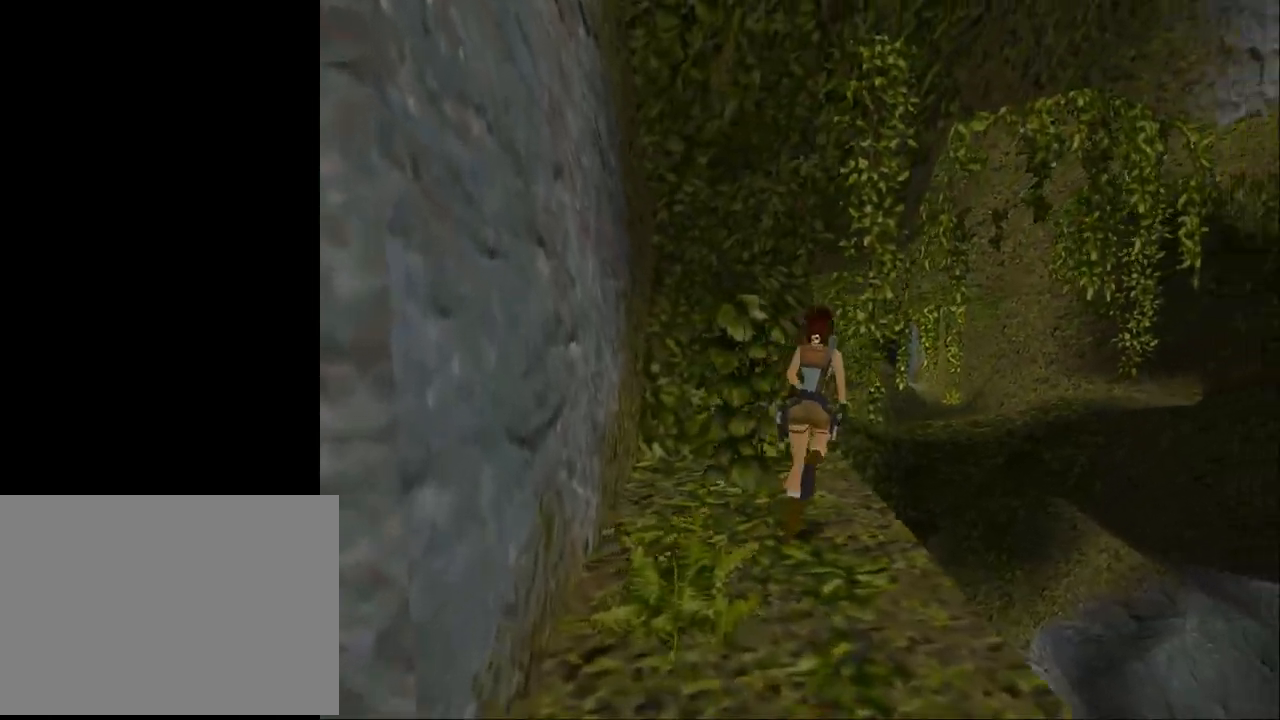
{"buttons": ["SQUARE", "DPAD_UP"], "events": [[100, "SQUARE", "down"], [200, "DPAD_RIGHT", "down"], [467, "DPAD_RIGHT", "up"]]}
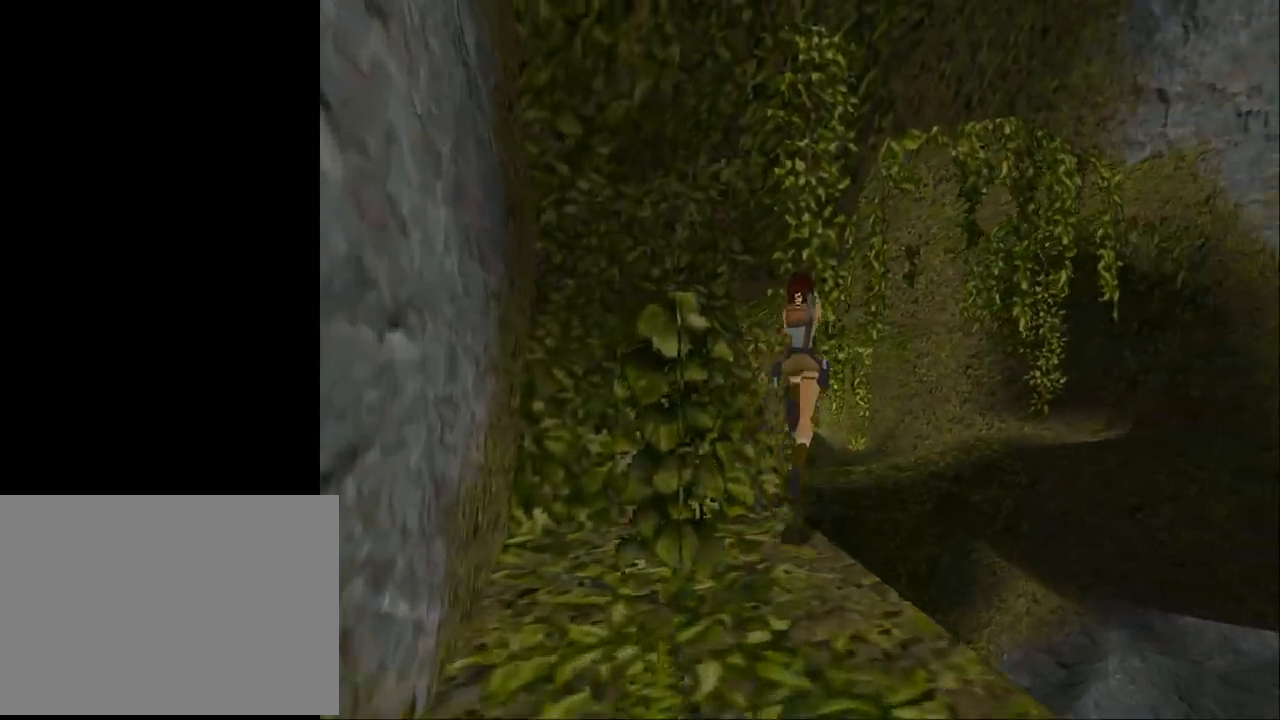
{"buttons": ["SQUARE", "DPAD_UP", "DPAD_LEFT"], "events": [[367, "DPAD_LEFT", "down"]]}
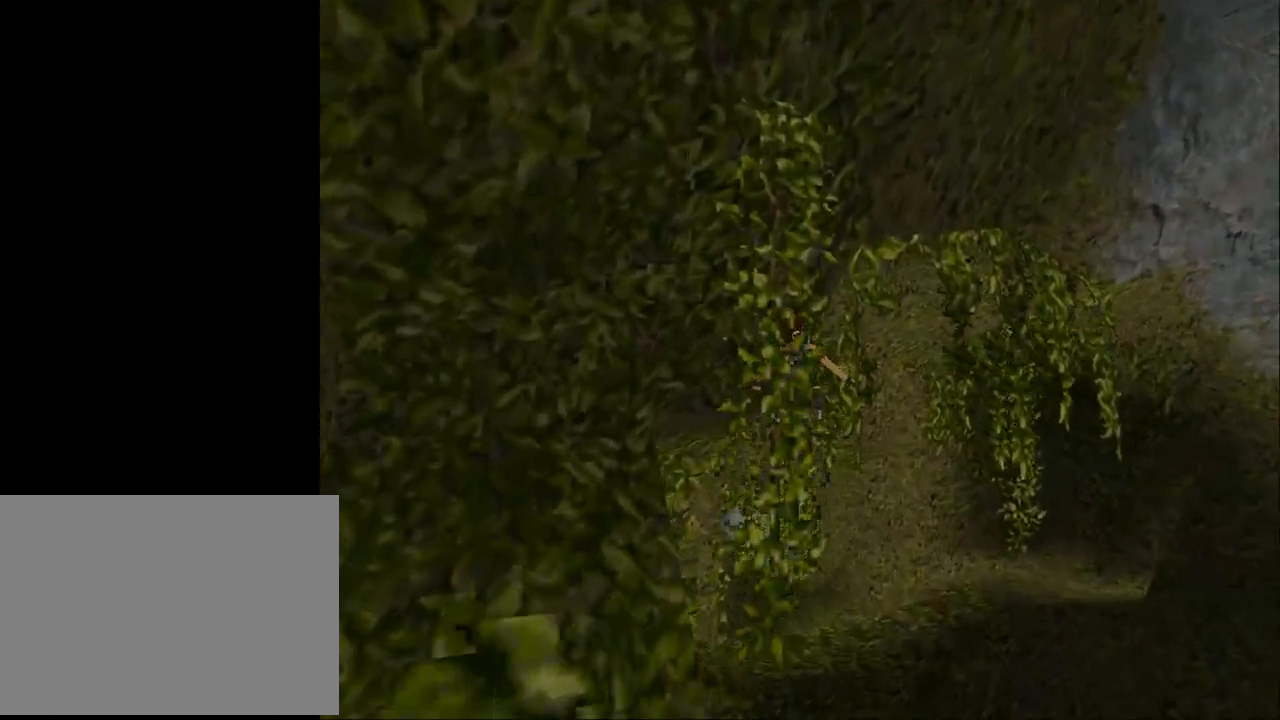
{"buttons": ["SQUARE", "DPAD_UP", "DPAD_RIGHT"], "events": [[300, "DPAD_LEFT", "up"], [433, "DPAD_RIGHT", "down"]]}
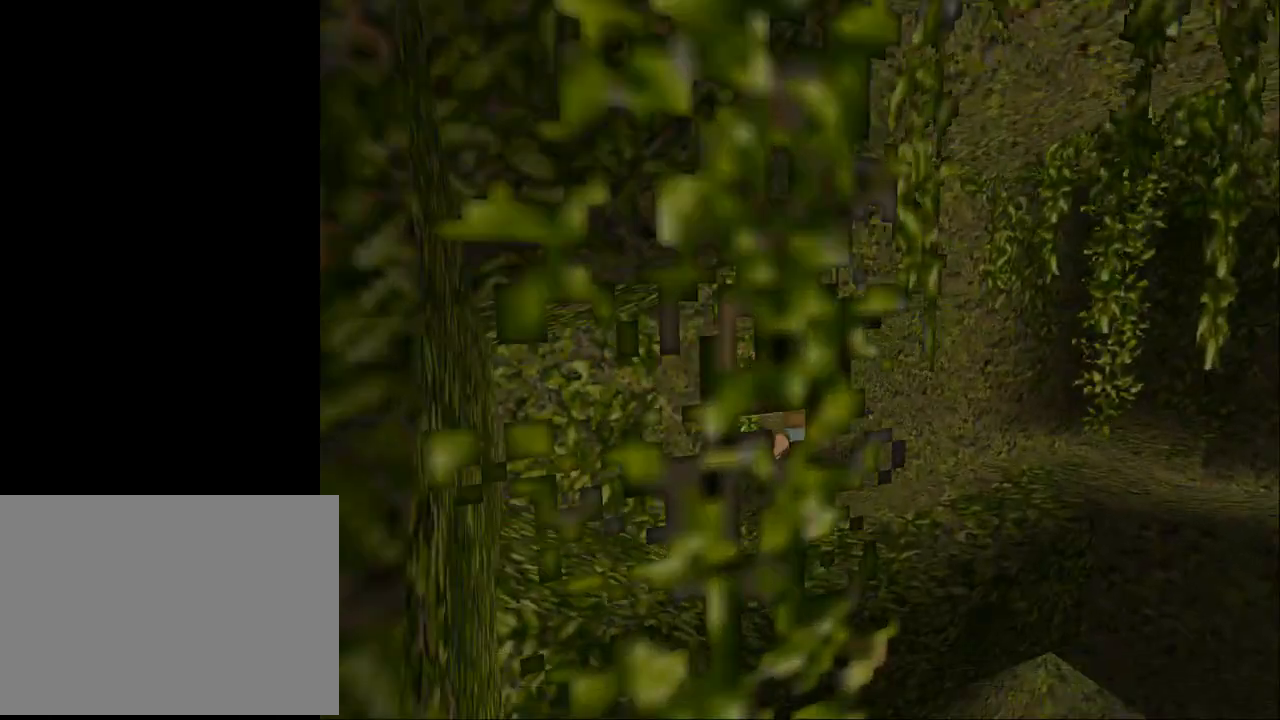
{"buttons": ["DPAD_UP", "DPAD_RIGHT"], "events": [[233, "SQUARE", "up"]]}
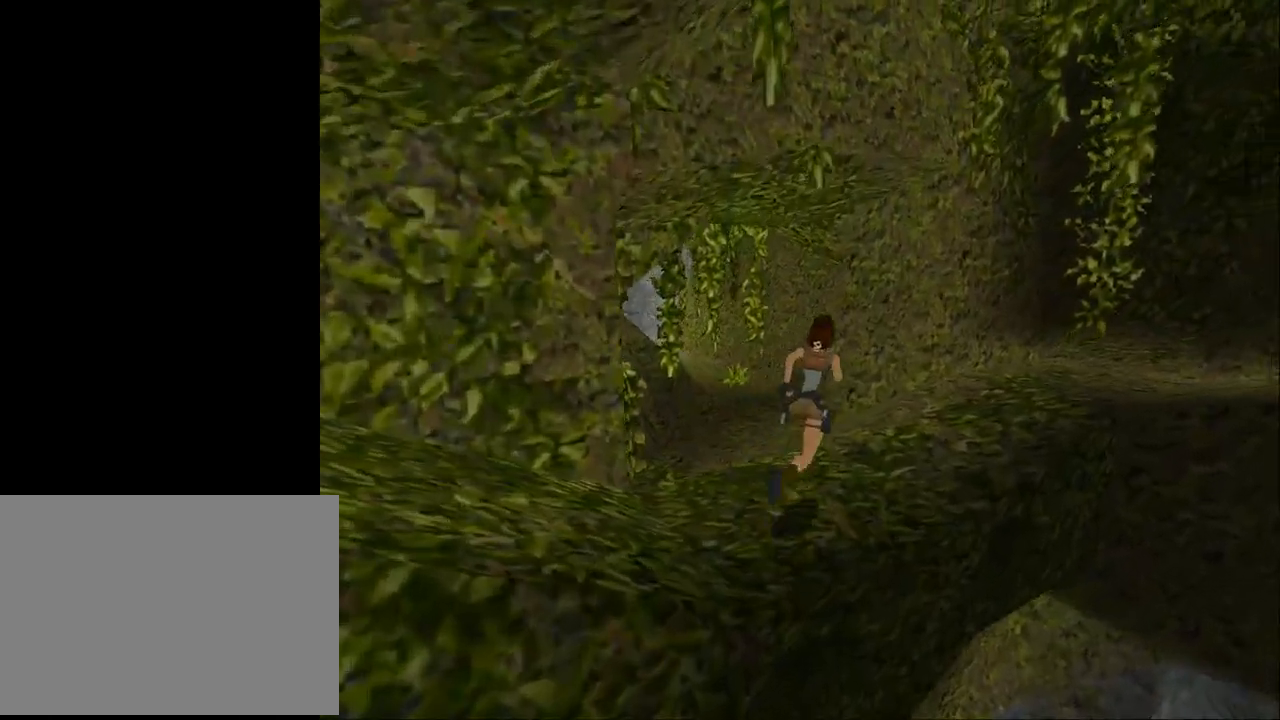
{"buttons": ["DPAD_UP"], "events": [[233, "DPAD_RIGHT", "up"]]}